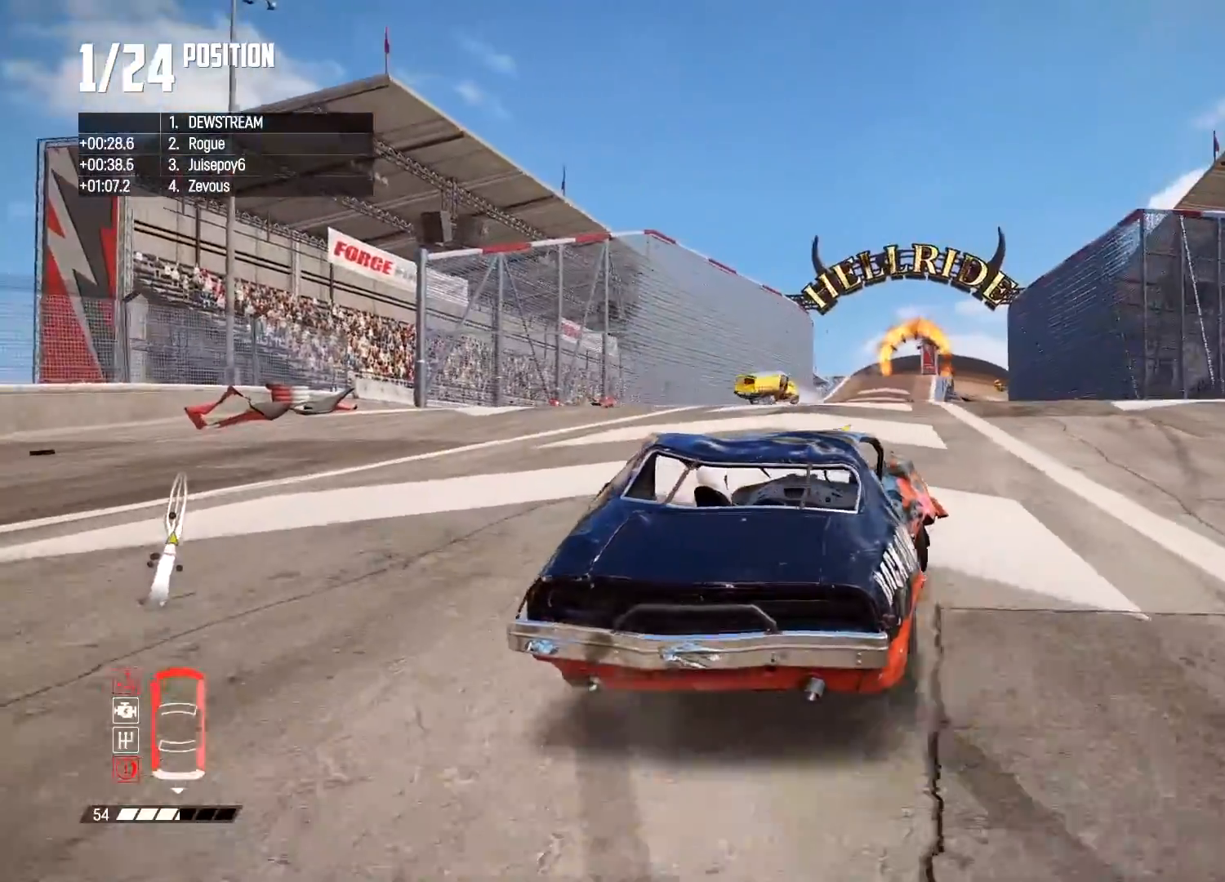
Gameplay with a controller (Xbox layout); each line is a JSON object with the inputs held at the frame after it. "events" lists button and stick changes between this image and that frame as [ms after this image, input, new state], when the widget could be followed in between.
{"buttons": ["R2"], "left_stick": "right", "right_stick": "center", "events": [[17, "left_stick", "center"], [200, "left_stick", "right"]]}
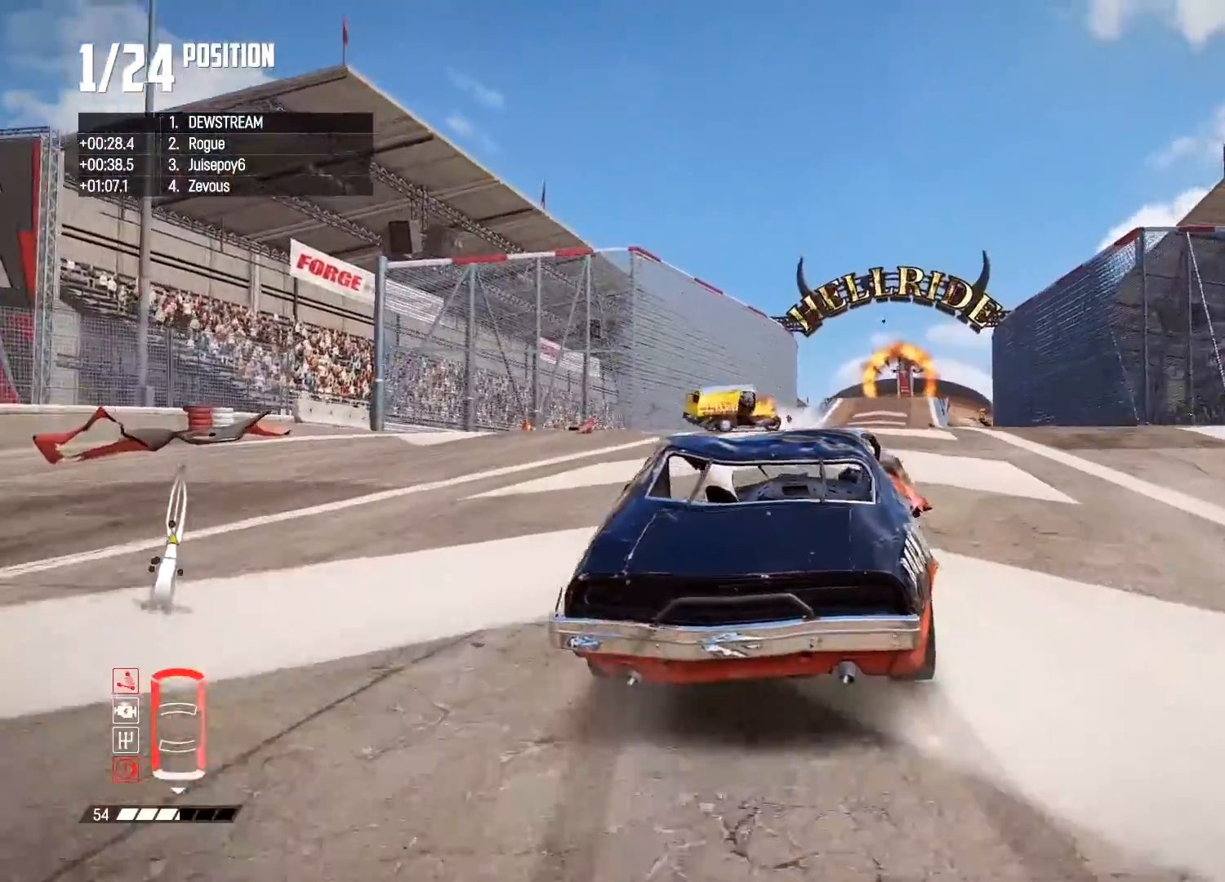
{"buttons": ["R2"], "left_stick": "left", "right_stick": "center", "events": [[67, "left_stick", "left"]]}
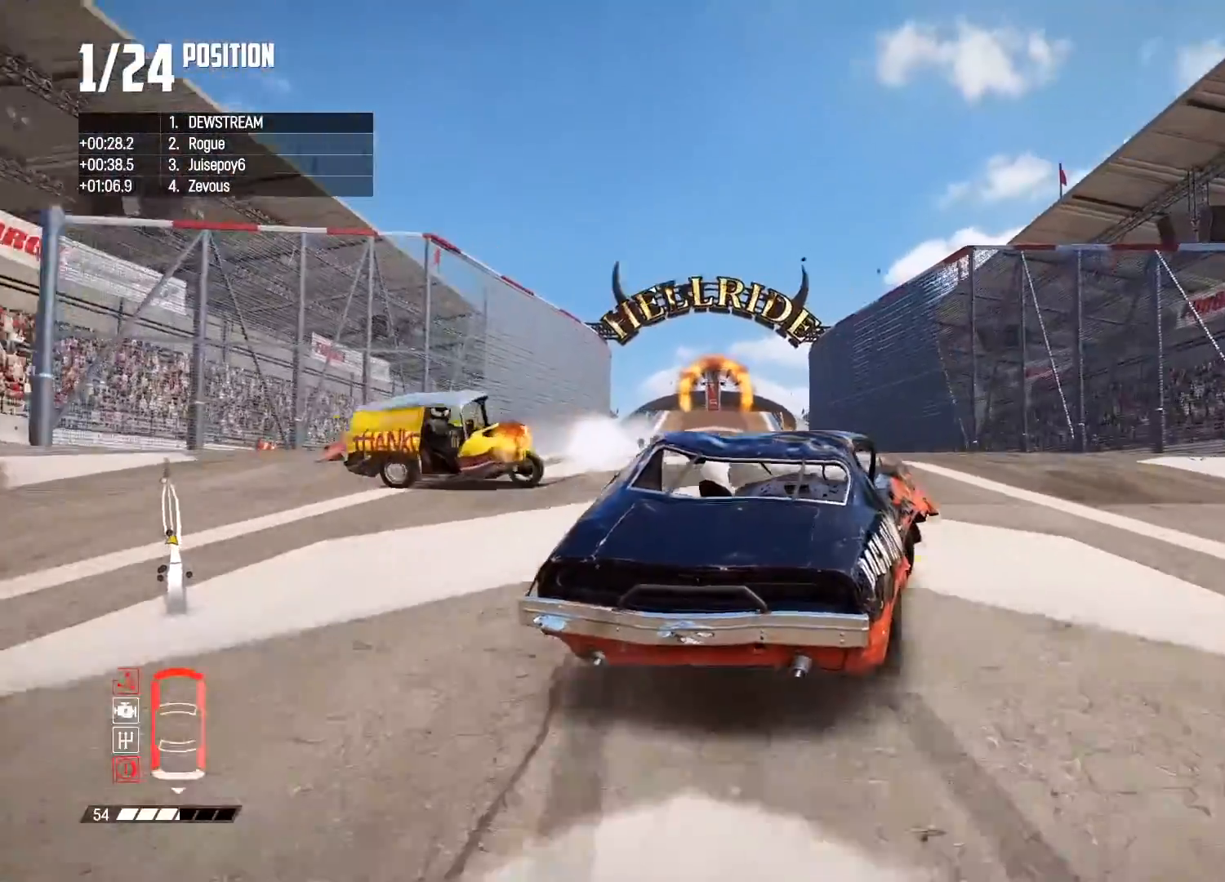
{"buttons": ["R2"], "left_stick": "center", "right_stick": "center", "events": [[383, "left_stick", "center"]]}
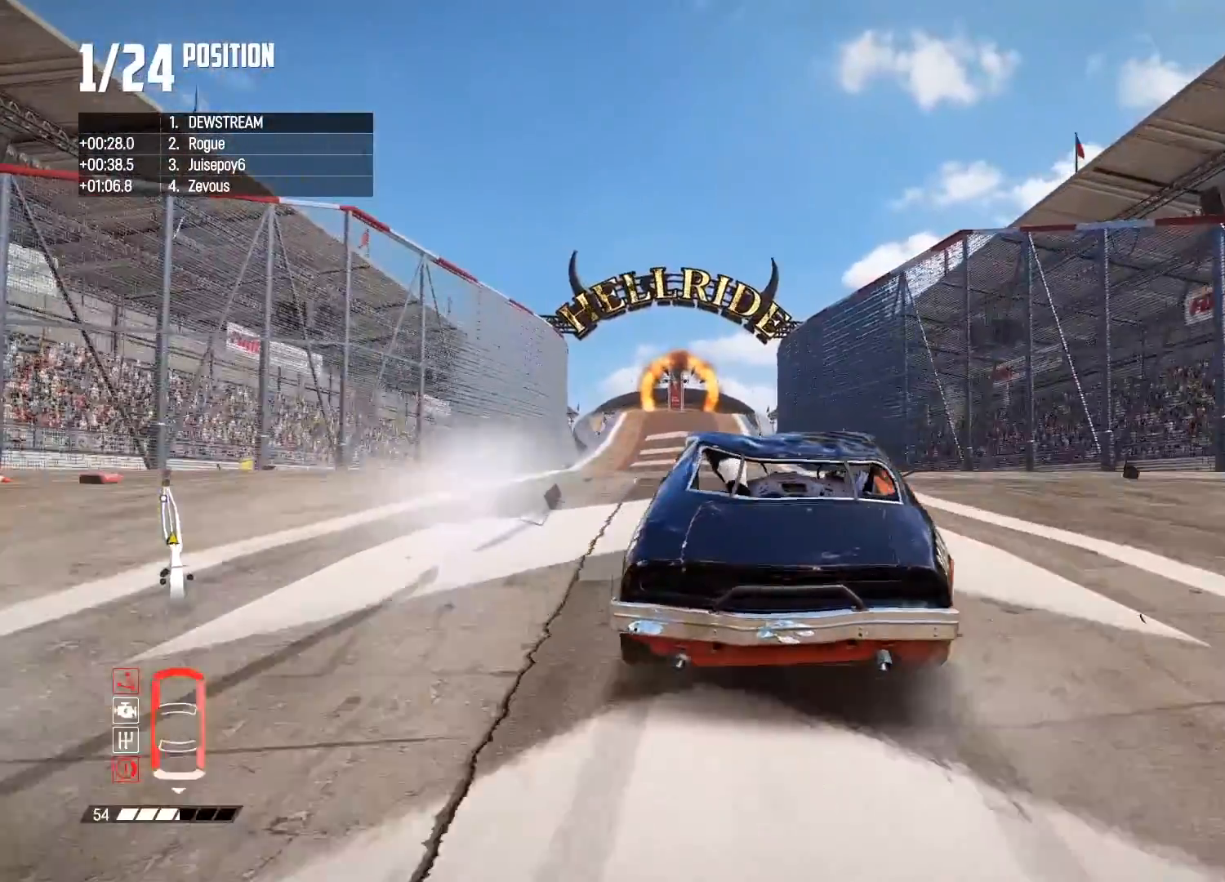
{"buttons": ["R2"], "left_stick": "down-right", "right_stick": "center", "events": [[450, "left_stick", "down-right"]]}
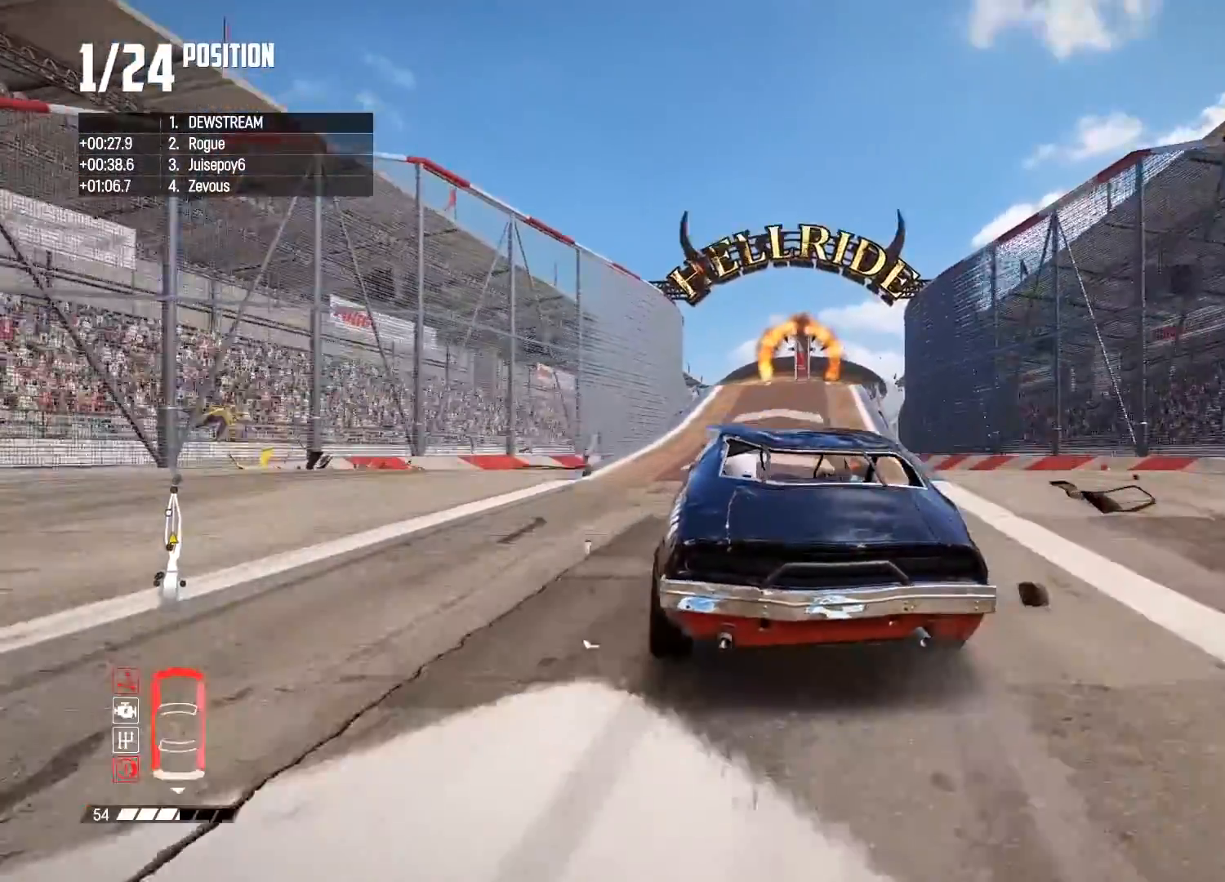
{"buttons": ["R2"], "left_stick": "center", "right_stick": "center", "events": [[100, "left_stick", "center"], [200, "left_stick", "right"], [433, "left_stick", "center"]]}
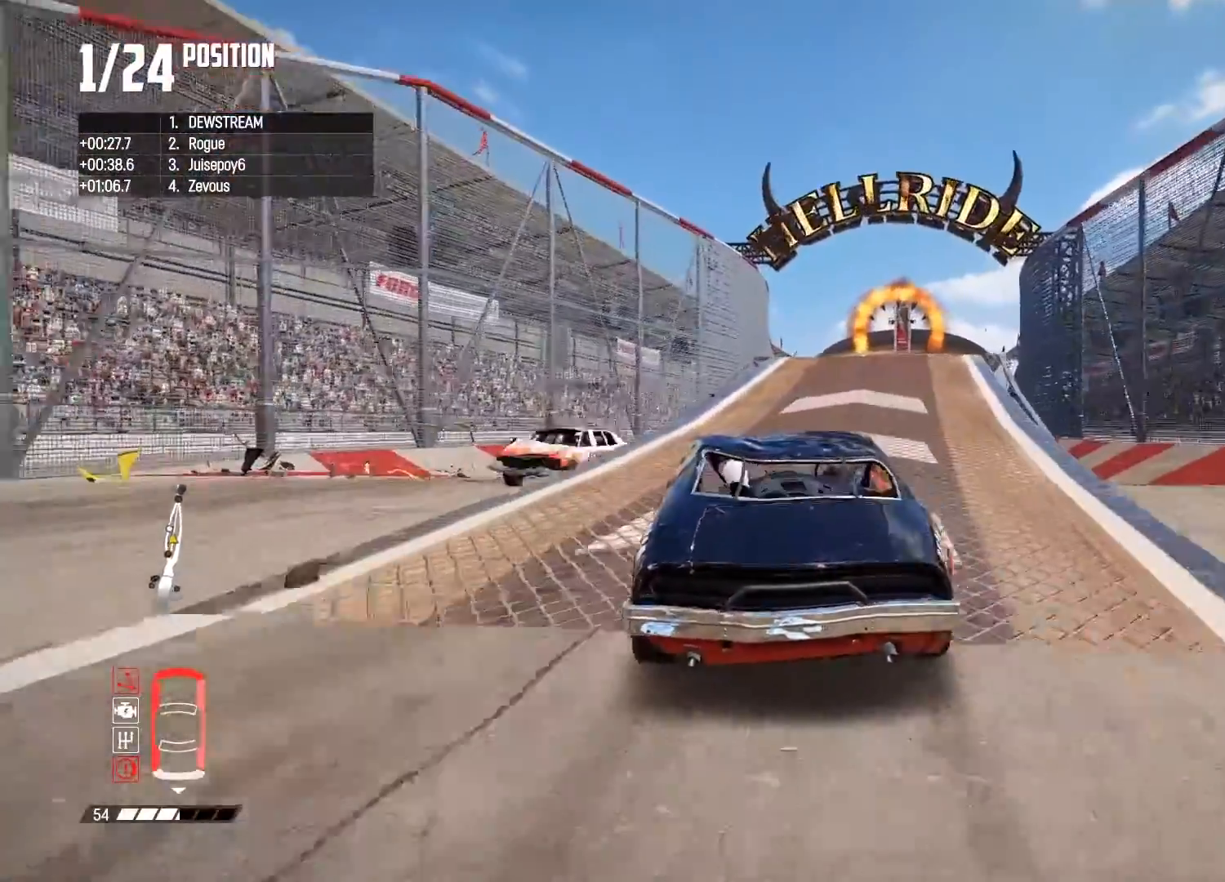
{"buttons": ["R2"], "left_stick": "right", "right_stick": "center", "events": [[117, "left_stick", "right"], [283, "left_stick", "center"], [450, "left_stick", "right"]]}
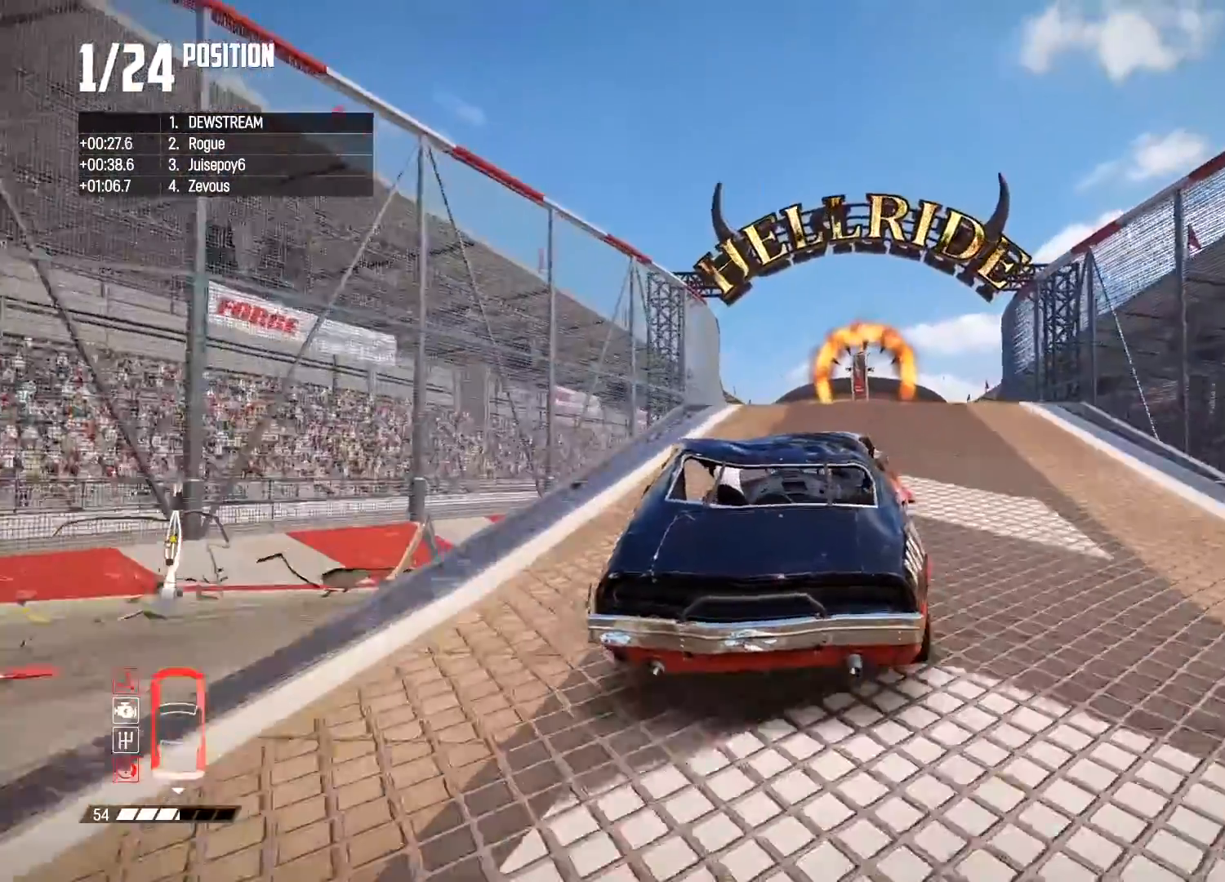
{"buttons": ["R2"], "left_stick": "center", "right_stick": "center", "events": [[117, "left_stick", "center"]]}
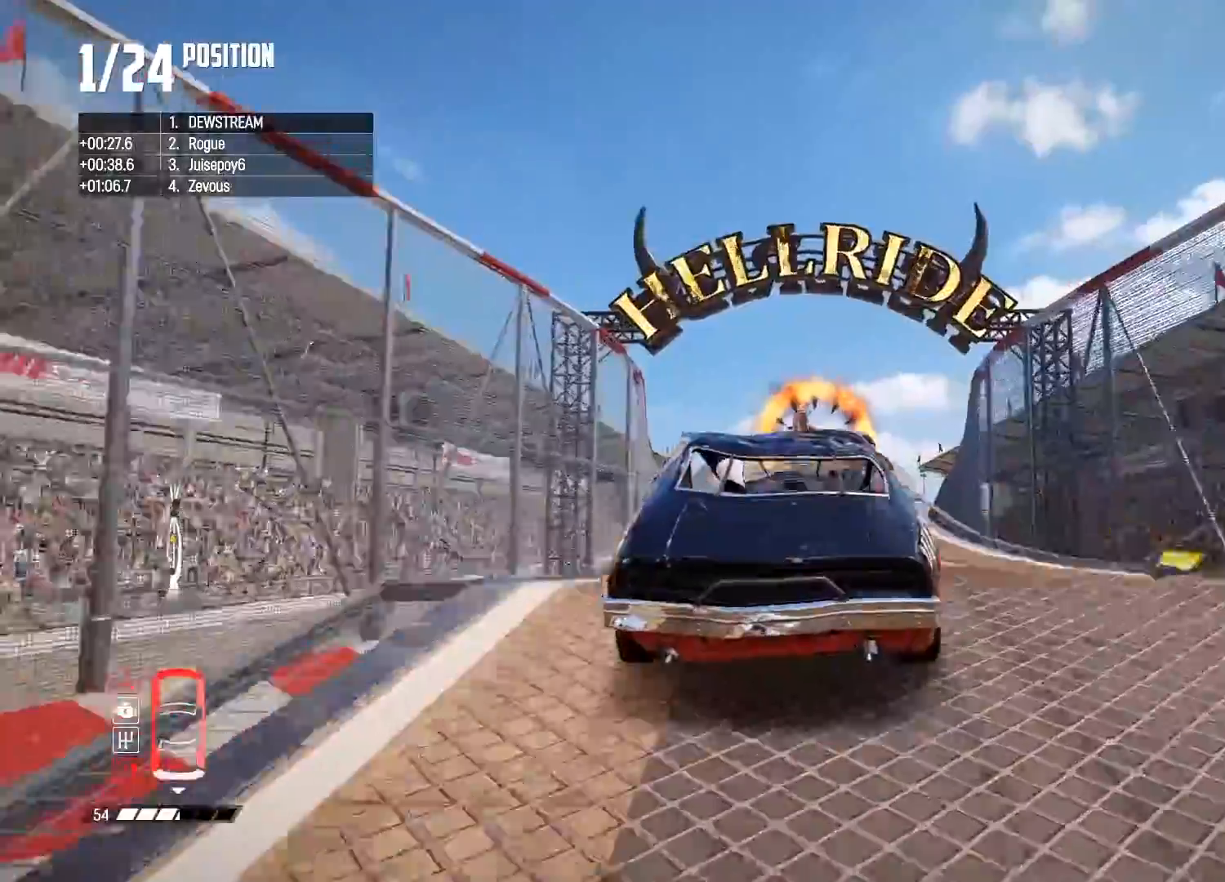
{"buttons": ["R2"], "left_stick": "center", "right_stick": "center", "events": []}
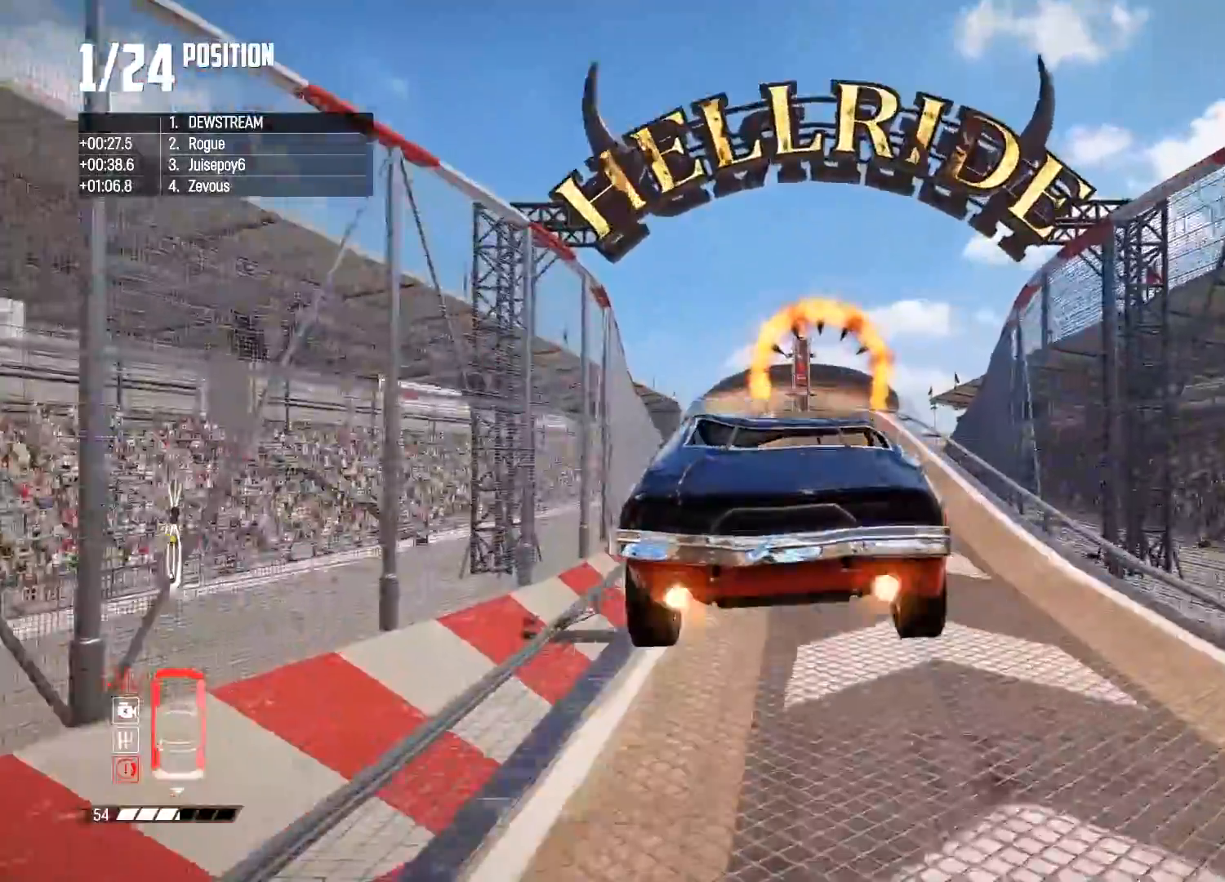
{"buttons": ["R2"], "left_stick": "center", "right_stick": "center", "events": [[117, "left_stick", "right"], [317, "left_stick", "center"]]}
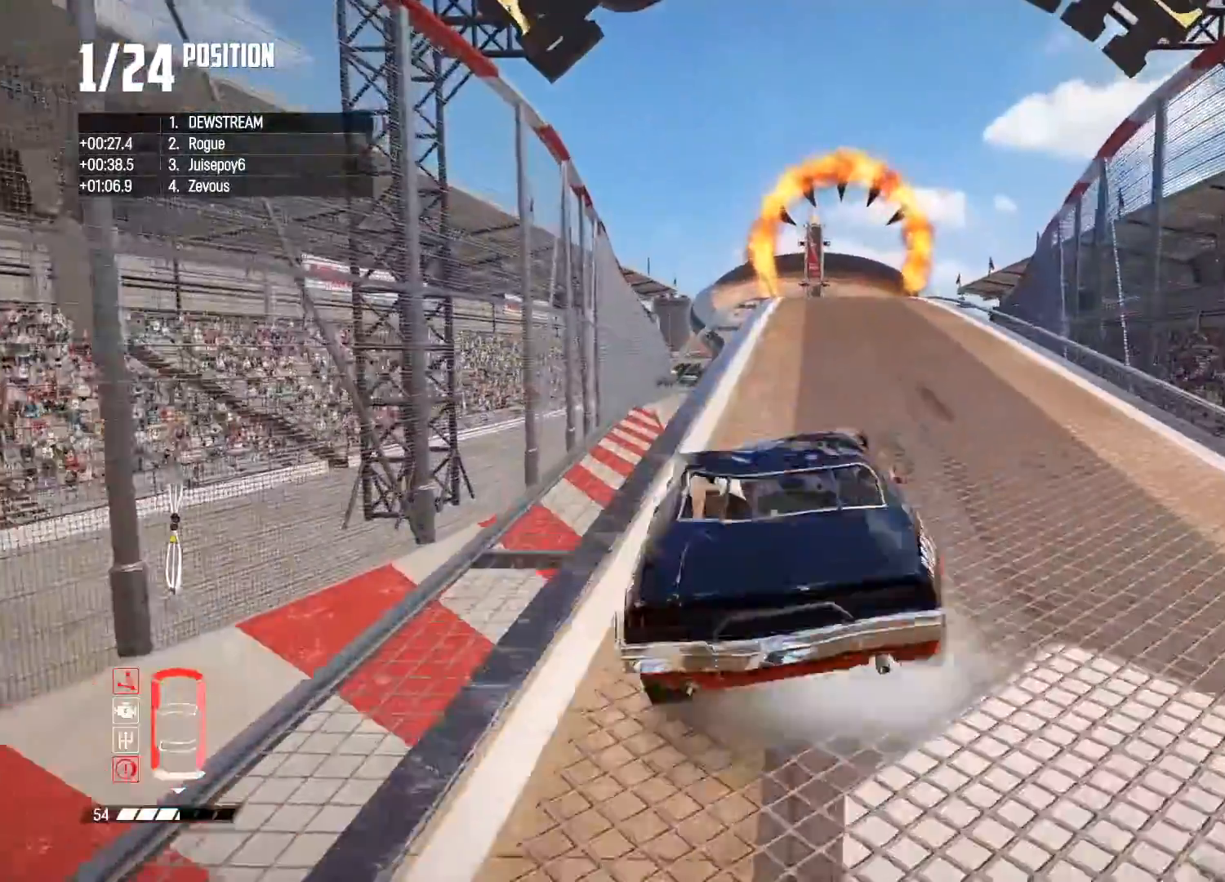
{"buttons": ["R2"], "left_stick": "right", "right_stick": "center", "events": [[133, "left_stick", "right"], [300, "left_stick", "center"], [467, "left_stick", "right"]]}
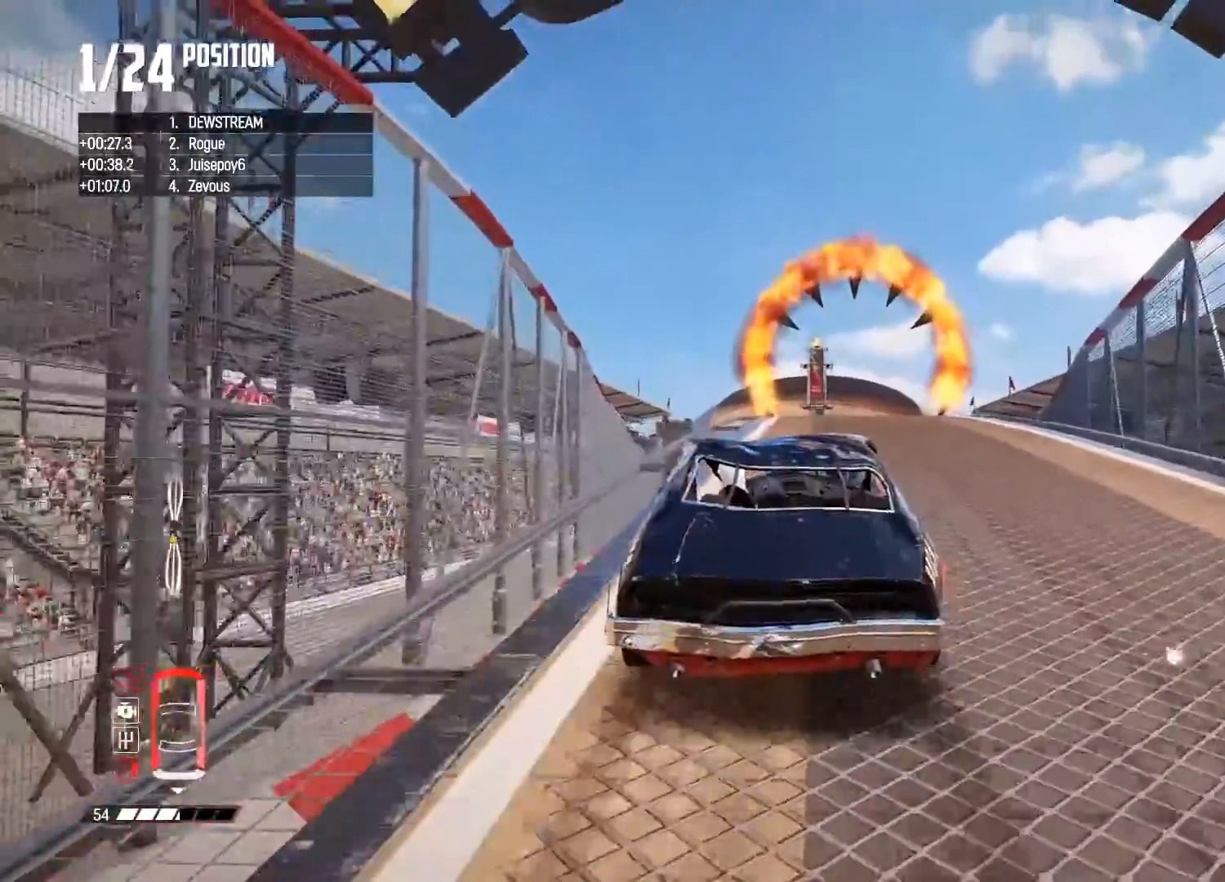
{"buttons": ["R2"], "left_stick": "center", "right_stick": "center", "events": [[133, "left_stick", "center"]]}
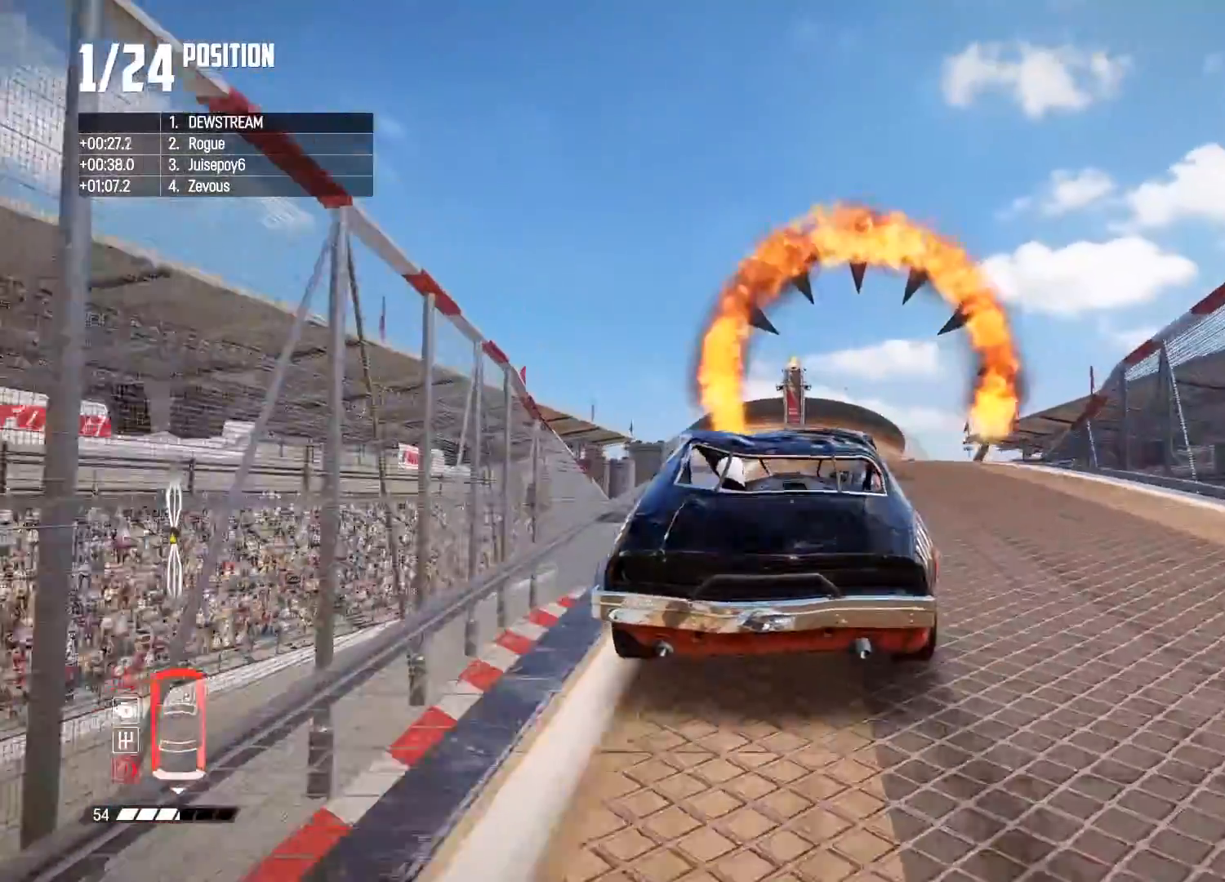
{"buttons": ["R2"], "left_stick": "center", "right_stick": "center", "events": []}
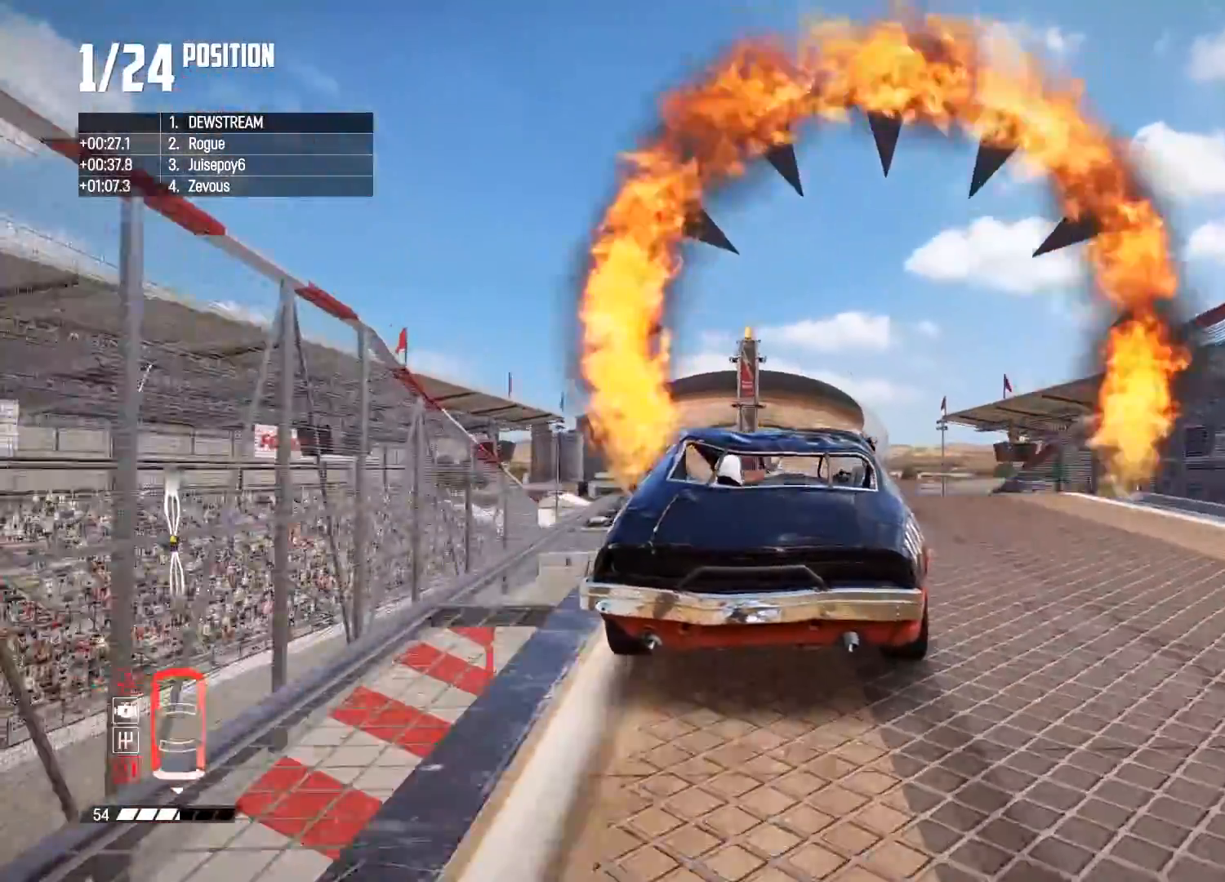
{"buttons": ["R2"], "left_stick": "center", "right_stick": "center", "events": [[33, "left_stick", "left"], [467, "left_stick", "center"]]}
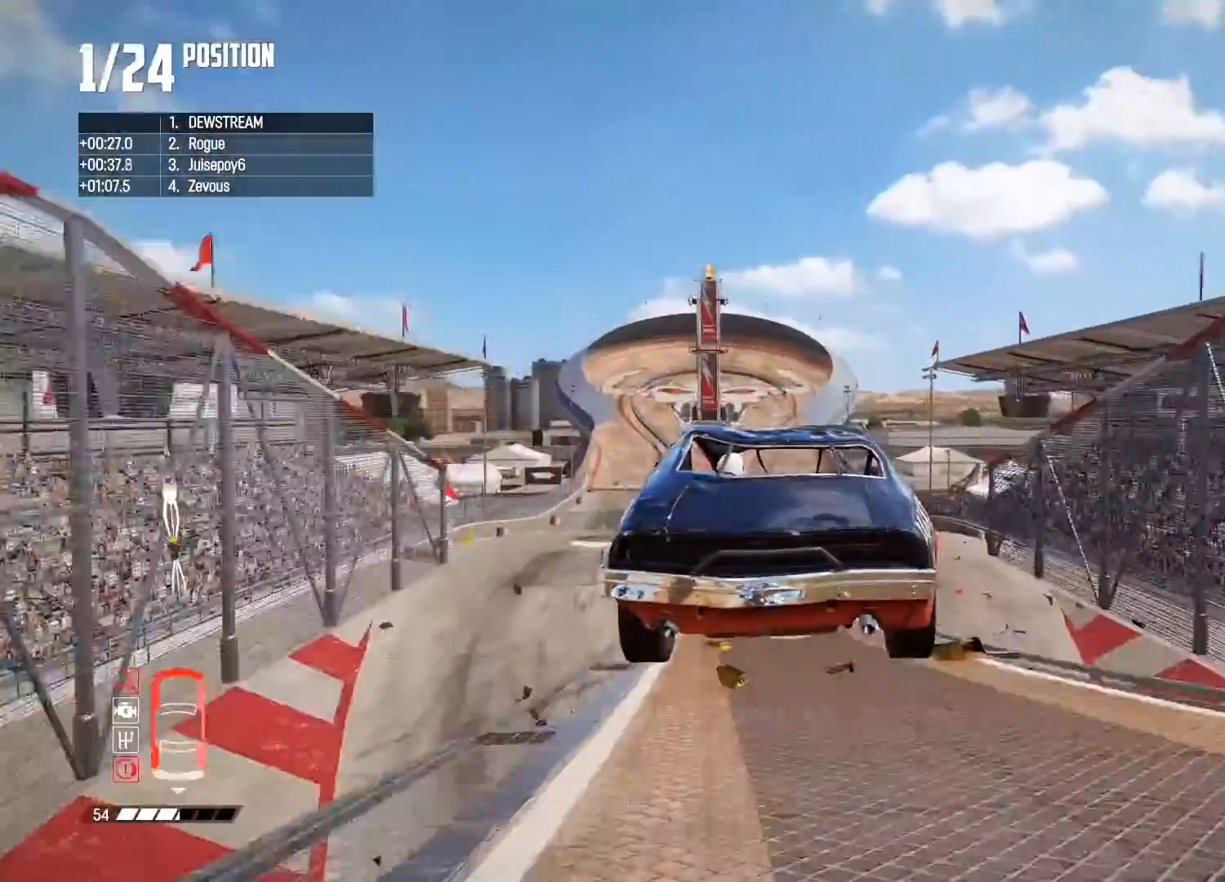
{"buttons": ["R2"], "left_stick": "down-right", "right_stick": "center", "events": [[150, "left_stick", "down-right"]]}
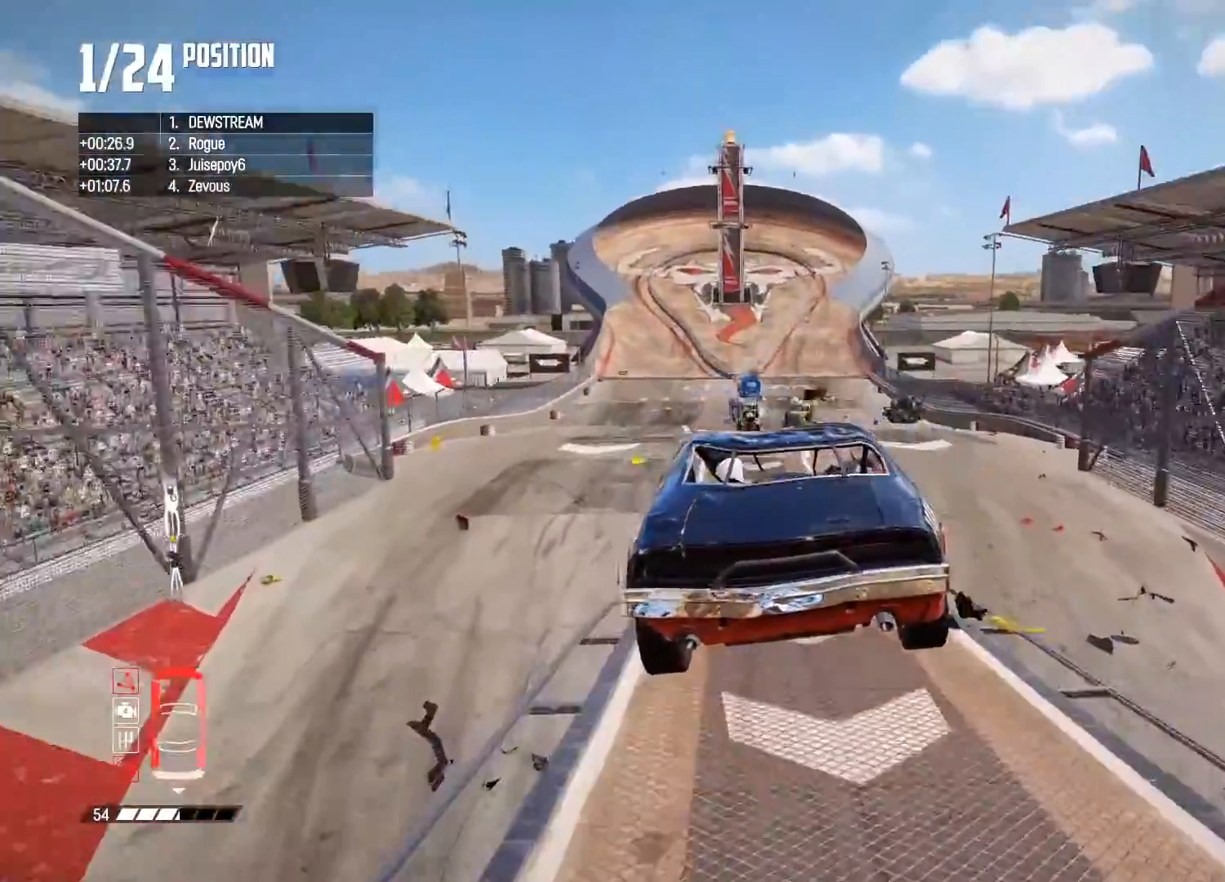
{"buttons": ["R2"], "left_stick": "center", "right_stick": "center", "events": [[417, "left_stick", "center"]]}
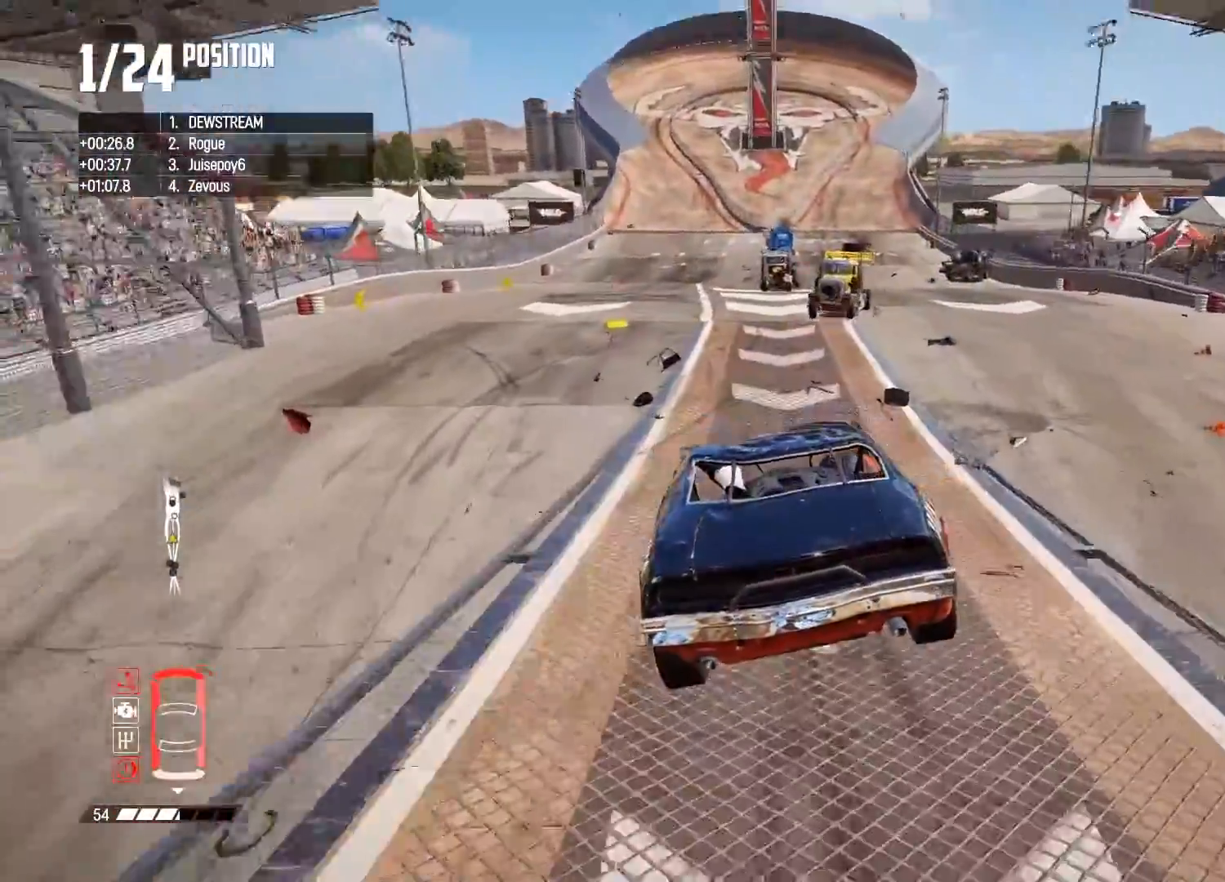
{"buttons": ["R2"], "left_stick": "left", "right_stick": "center", "events": [[17, "left_stick", "left"]]}
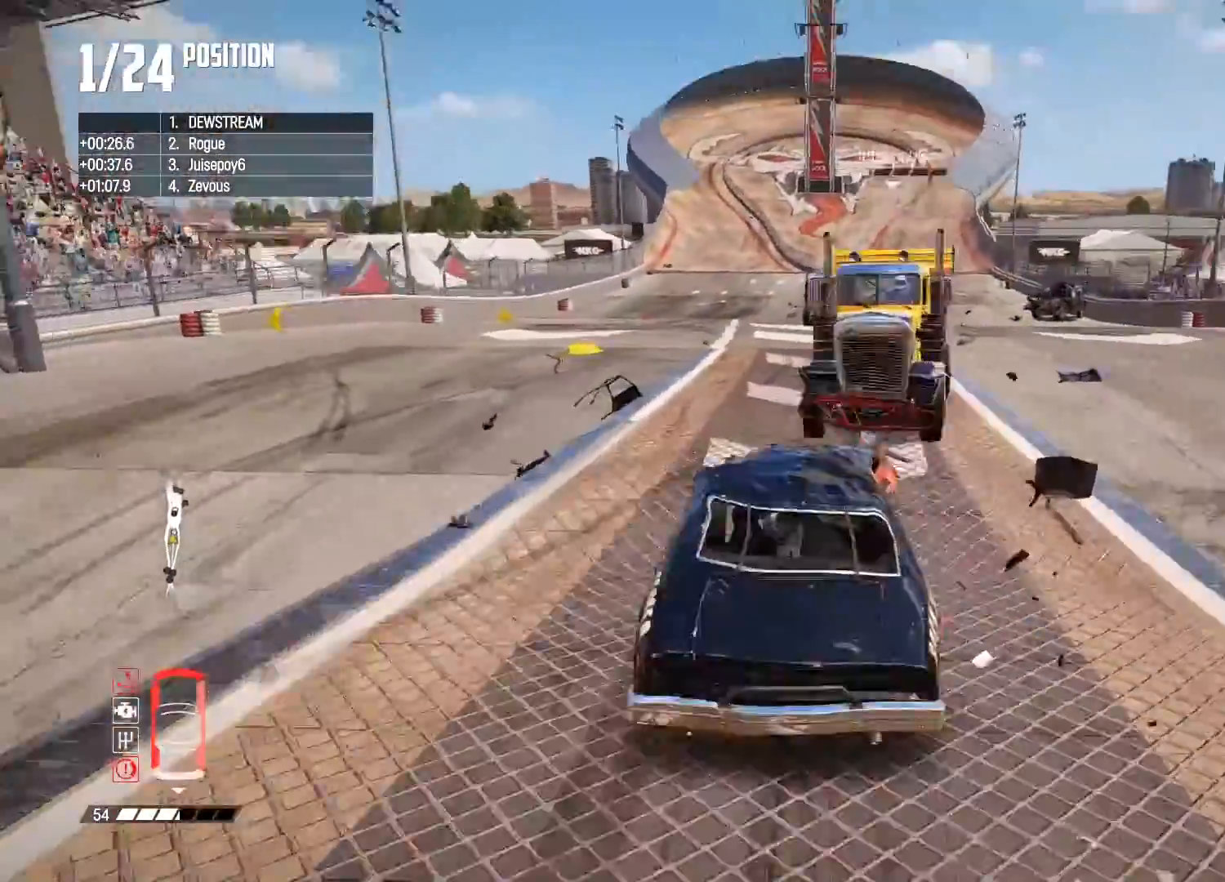
{"buttons": [], "left_stick": "right", "right_stick": "center", "events": [[250, "R2", "up"], [250, "left_stick", "center"], [483, "left_stick", "right"]]}
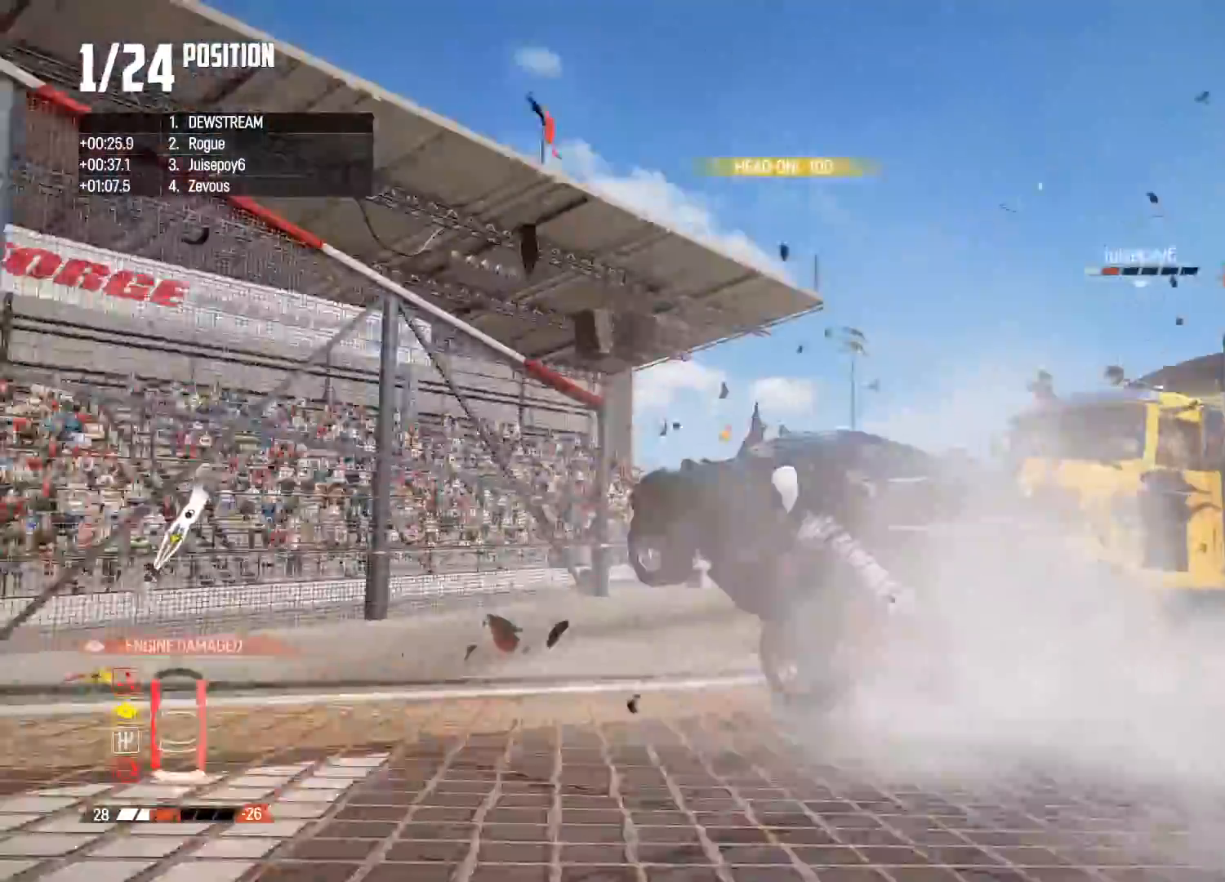
{"buttons": [], "left_stick": "right", "right_stick": "center", "events": [[167, "R2", "down"], [450, "R2", "up"]]}
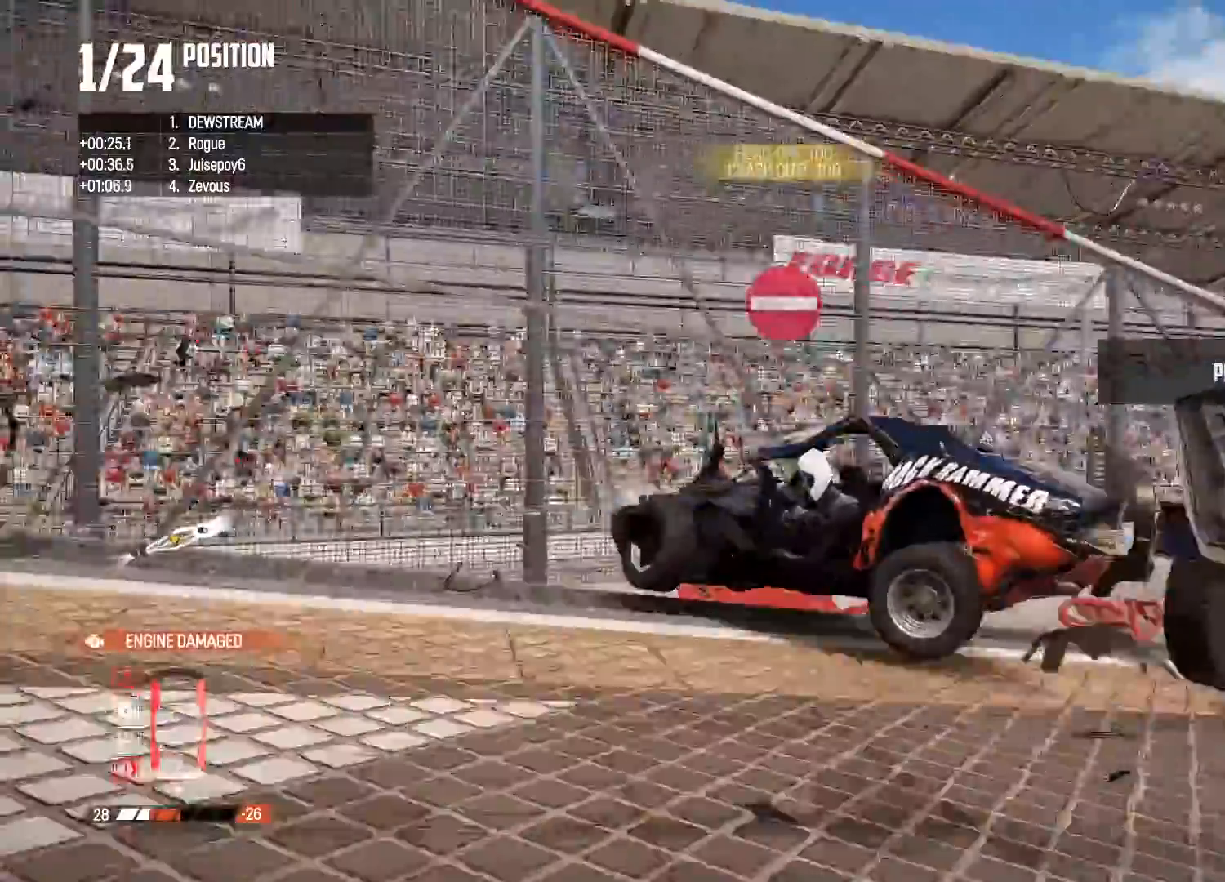
{"buttons": [], "left_stick": "down-right", "right_stick": "center"}
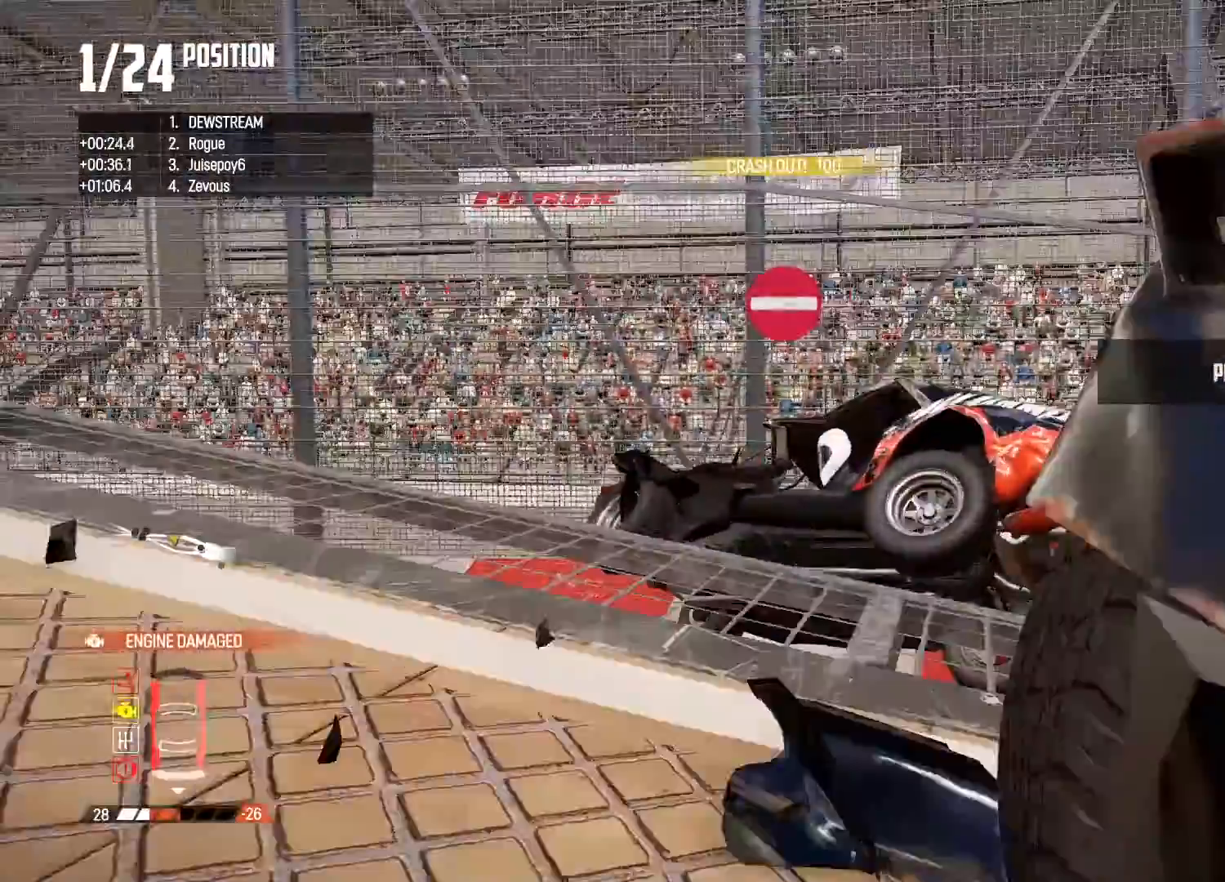
{"buttons": [], "left_stick": "down-left", "right_stick": "center", "events": [[167, "left_stick", "down-left"]]}
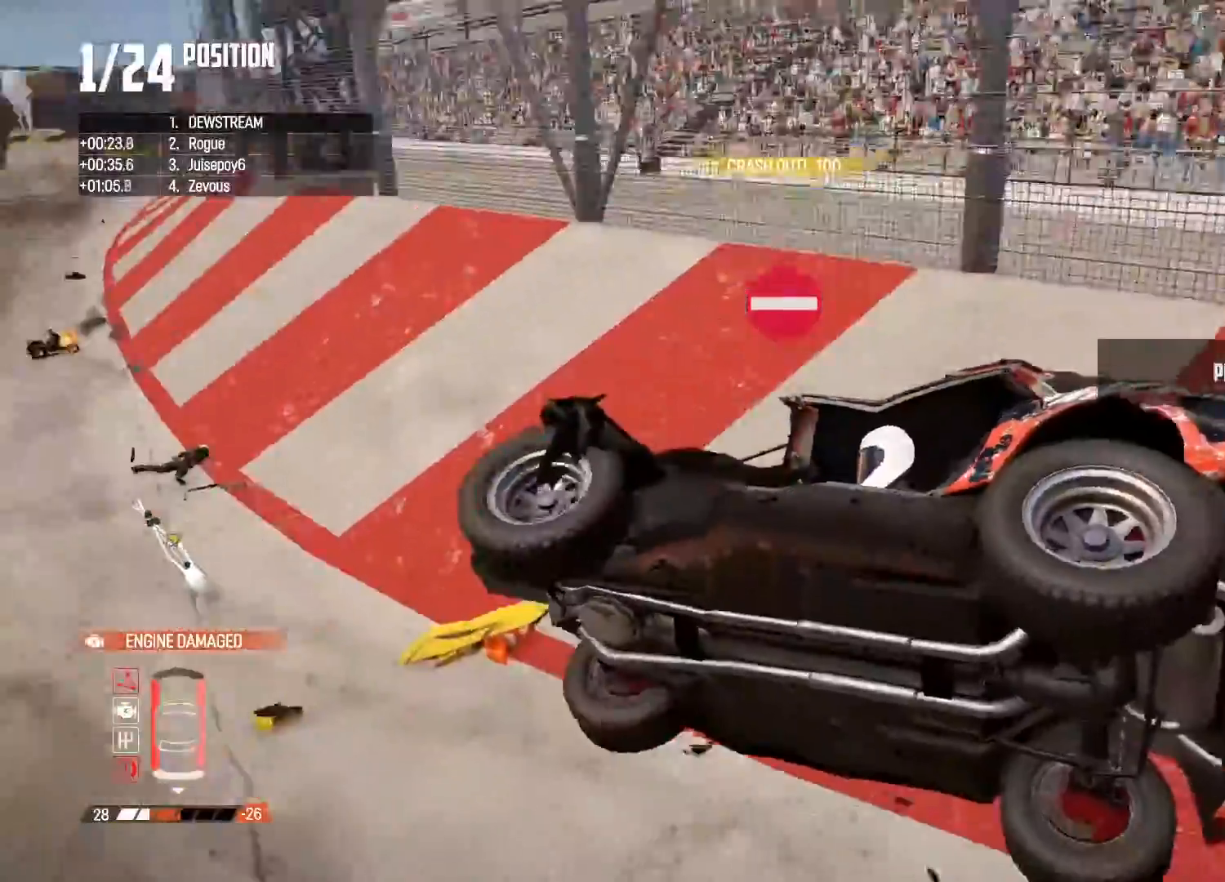
{"buttons": [], "left_stick": "left", "right_stick": "center", "events": [[17, "left_stick", "left"]]}
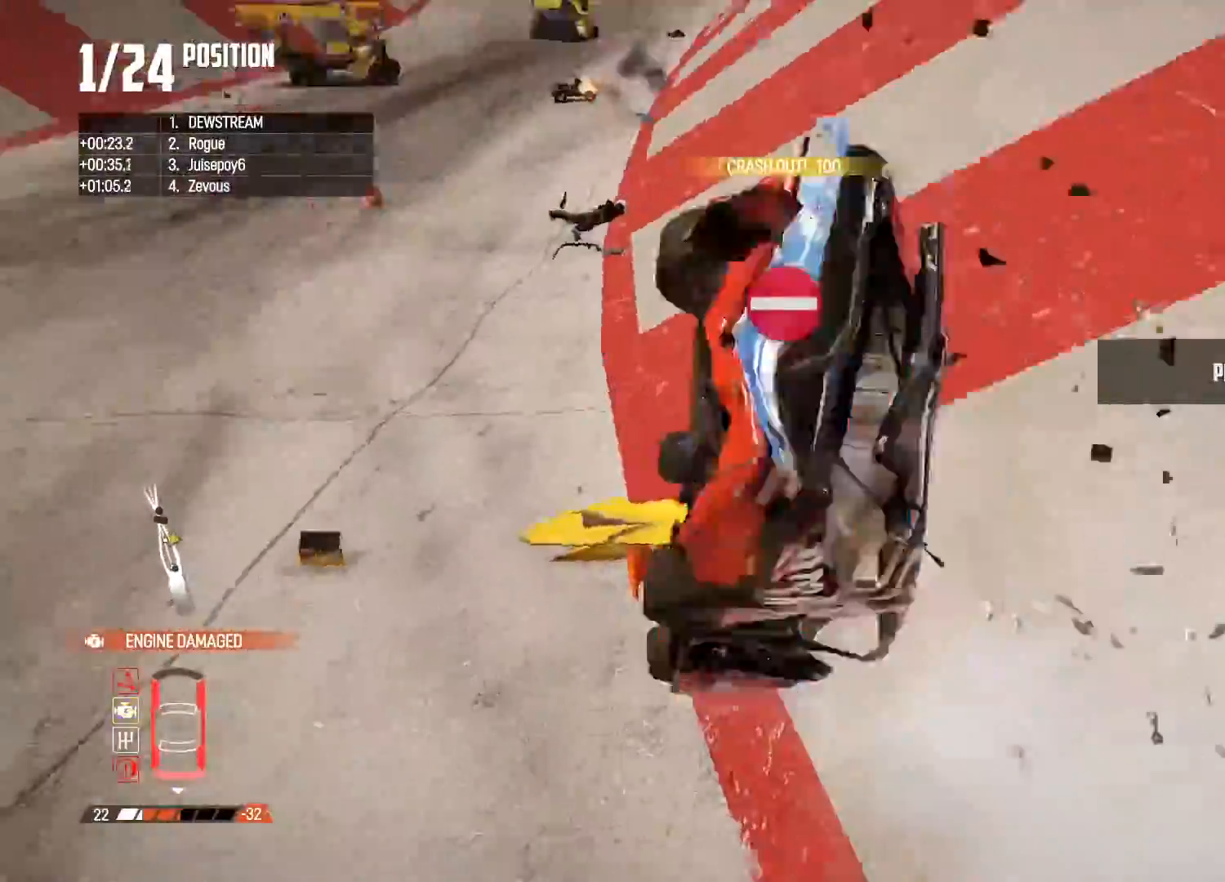
{"buttons": [], "left_stick": "center", "right_stick": "center", "events": [[283, "left_stick", "center"]]}
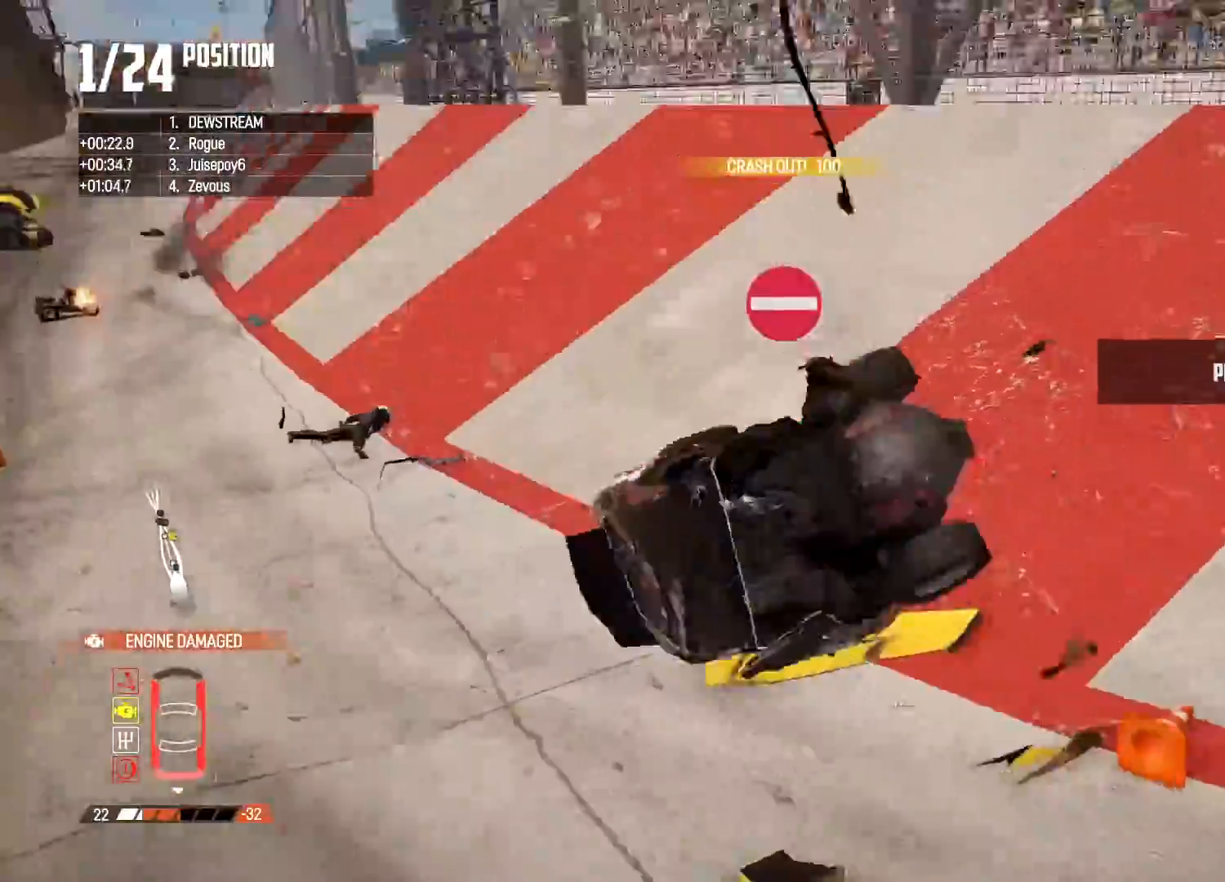
{"buttons": [], "left_stick": "center", "right_stick": "center", "events": []}
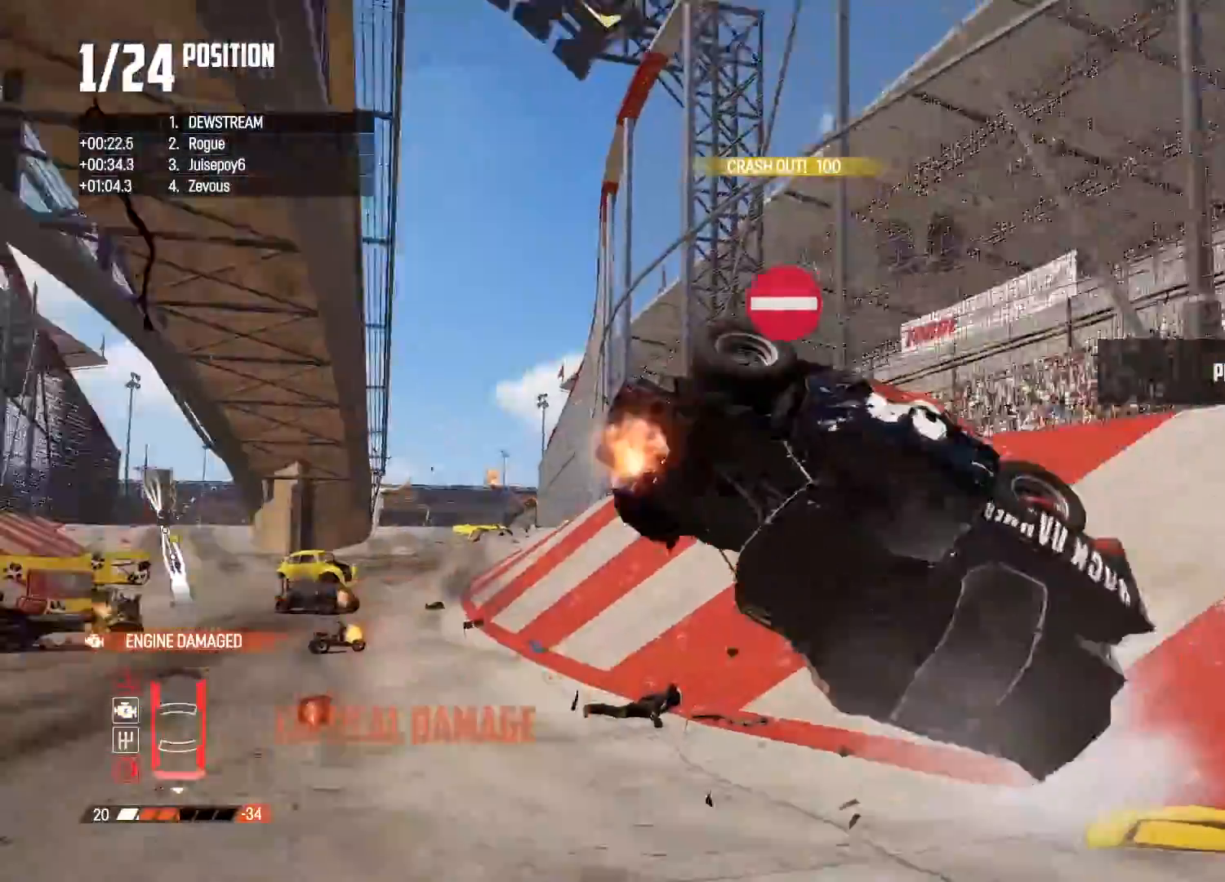
{"buttons": [], "left_stick": "center", "right_stick": "center", "events": []}
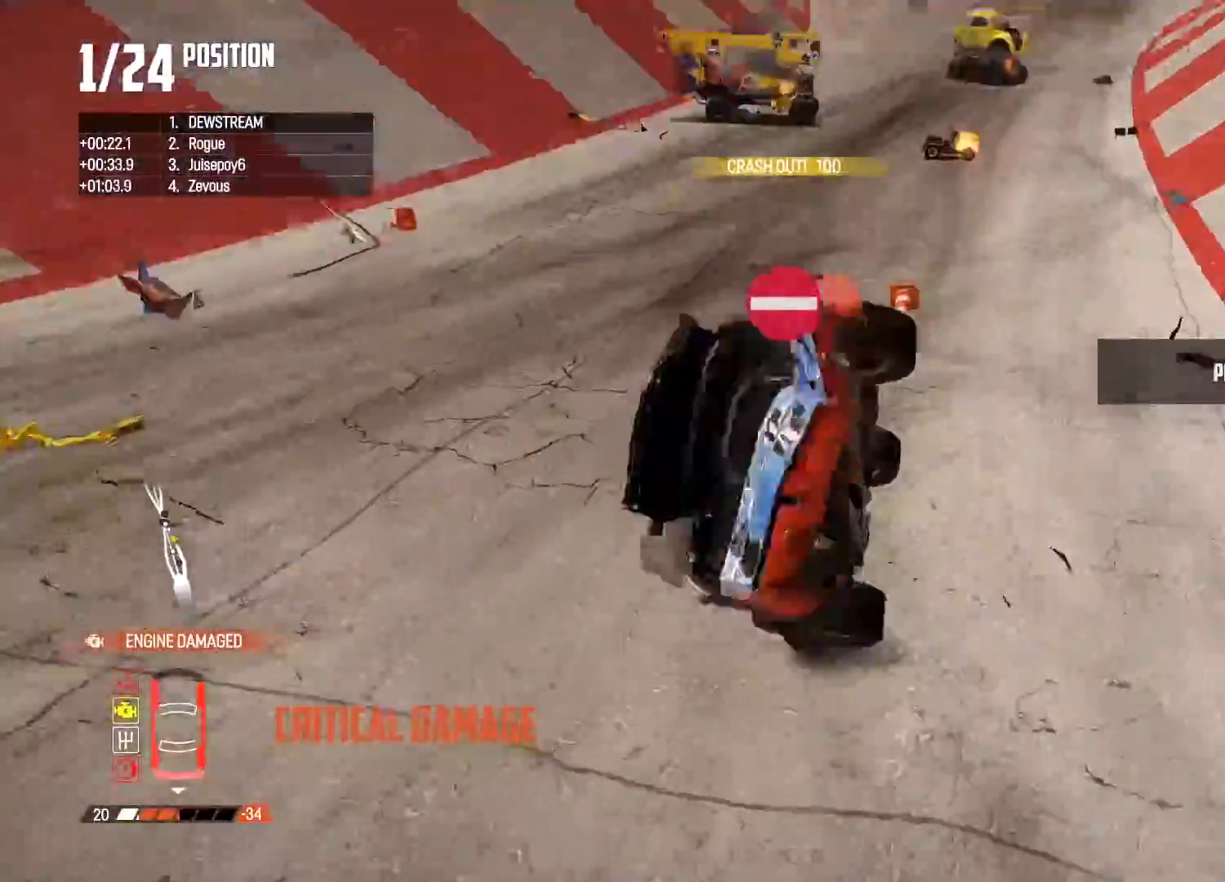
{"buttons": [], "left_stick": "center", "right_stick": "center", "events": []}
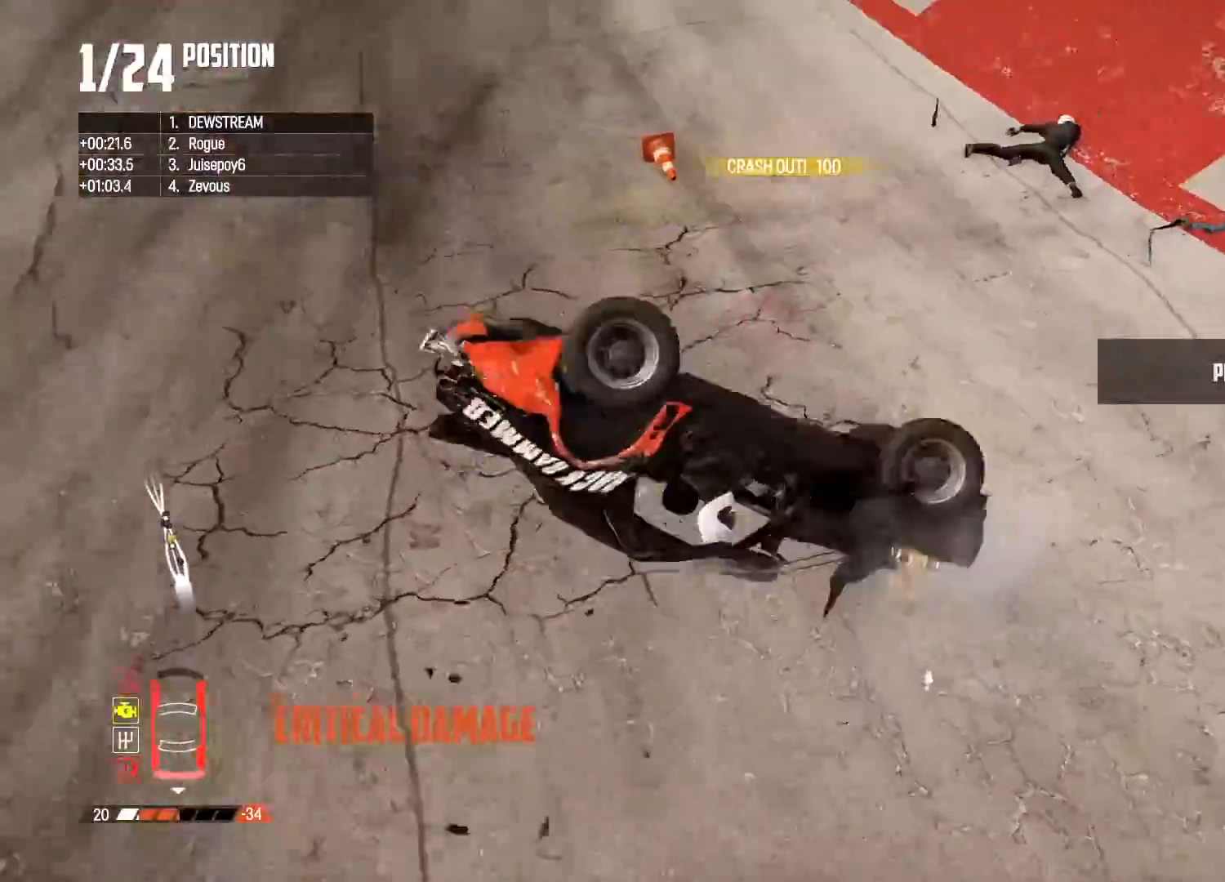
{"buttons": [], "left_stick": "center", "right_stick": "center", "events": []}
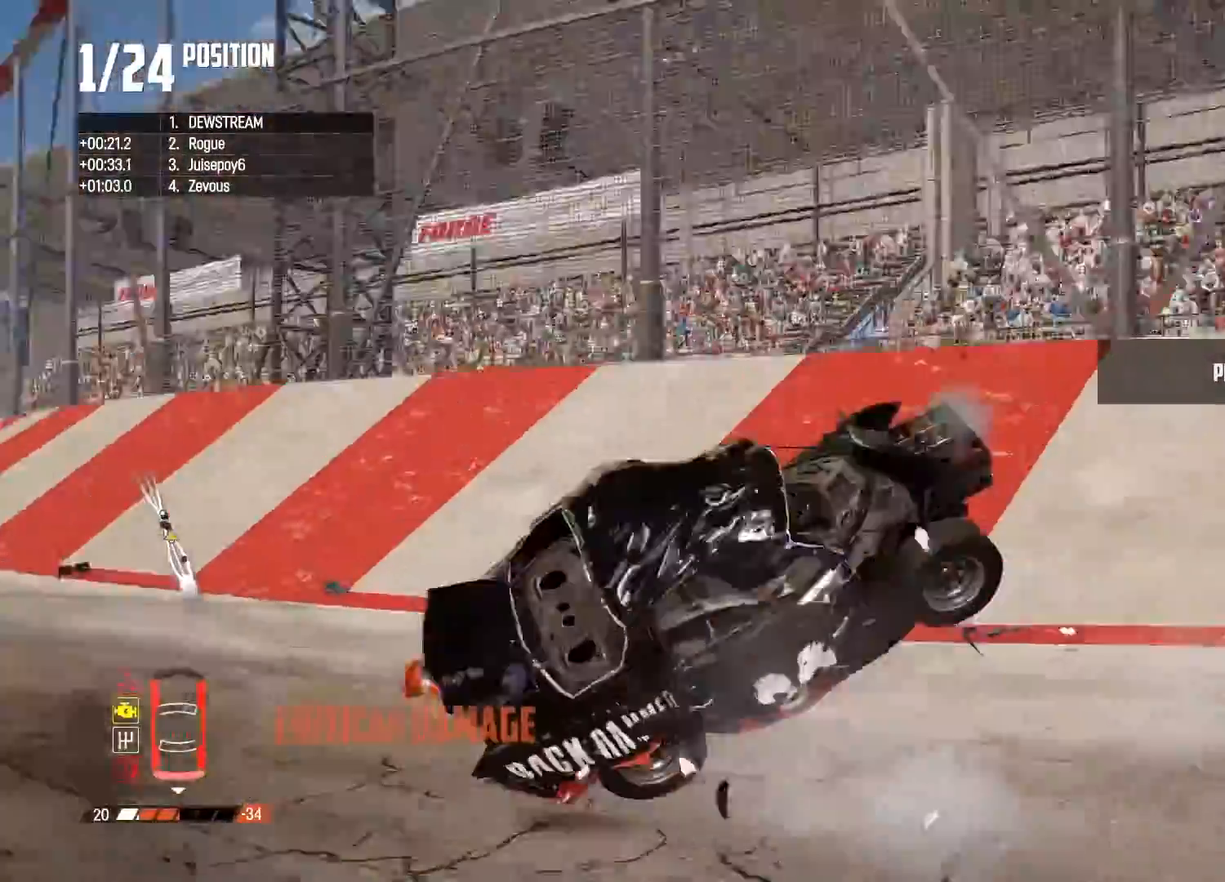
{"buttons": ["R2"], "left_stick": "center", "right_stick": "center", "events": [[133, "R2", "down"]]}
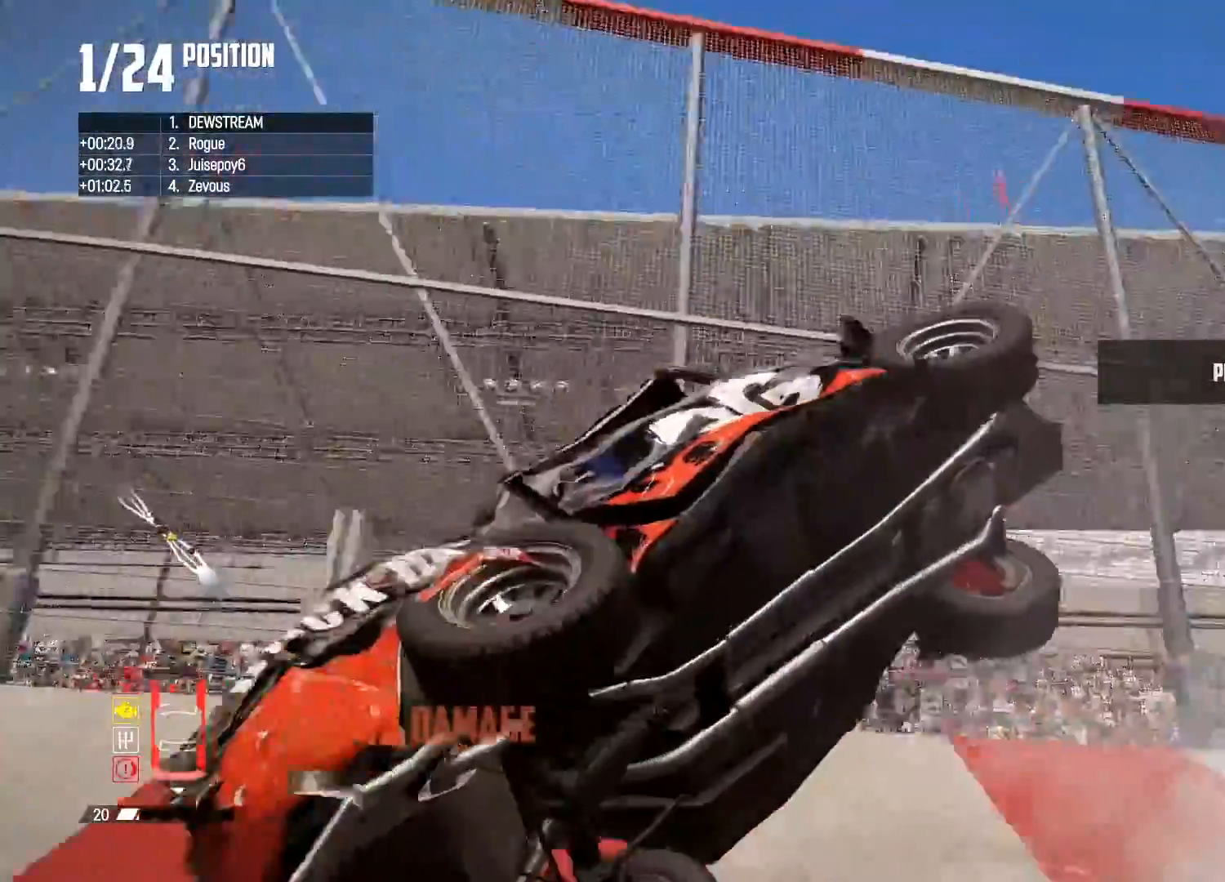
{"buttons": [], "left_stick": "right", "right_stick": "center", "events": [[250, "R2", "up"], [250, "left_stick", "right"]]}
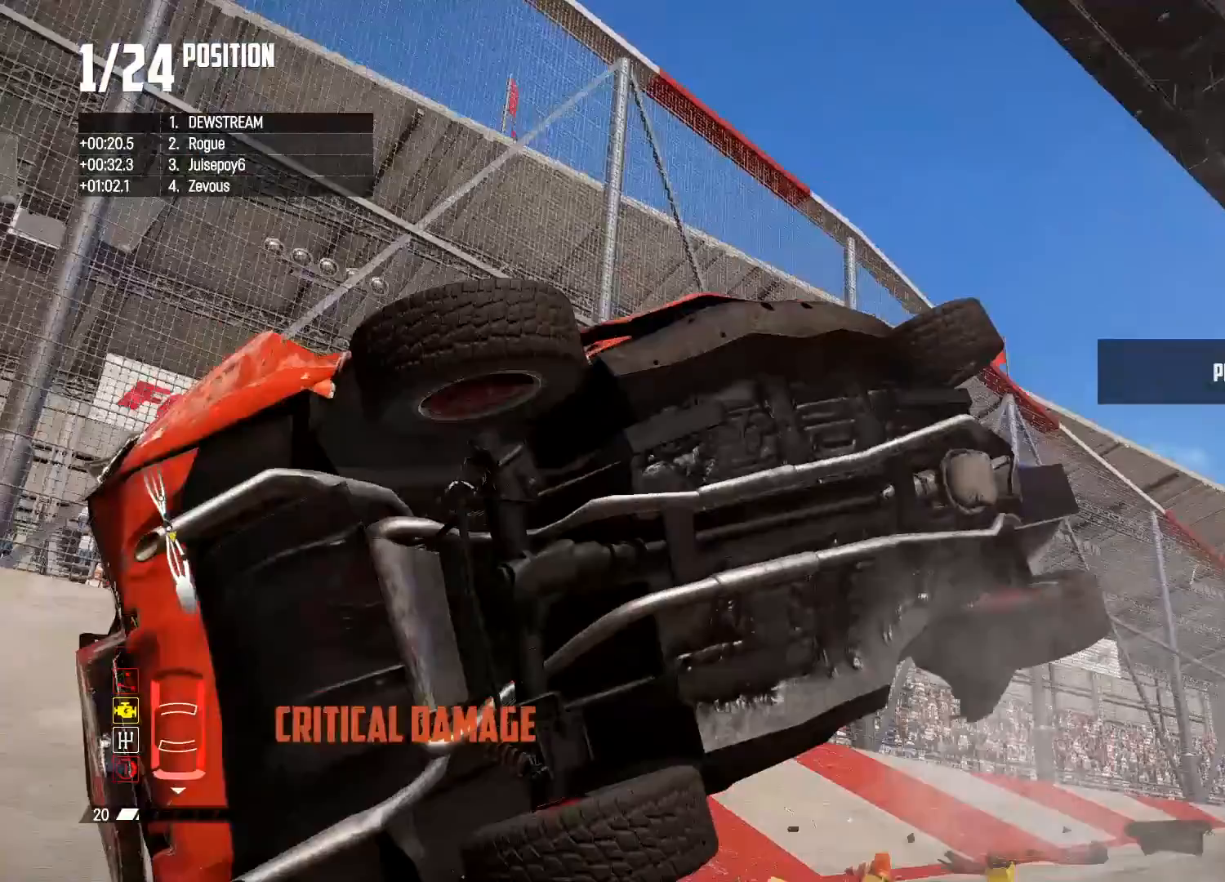
{"buttons": [], "left_stick": "right", "right_stick": "center", "events": []}
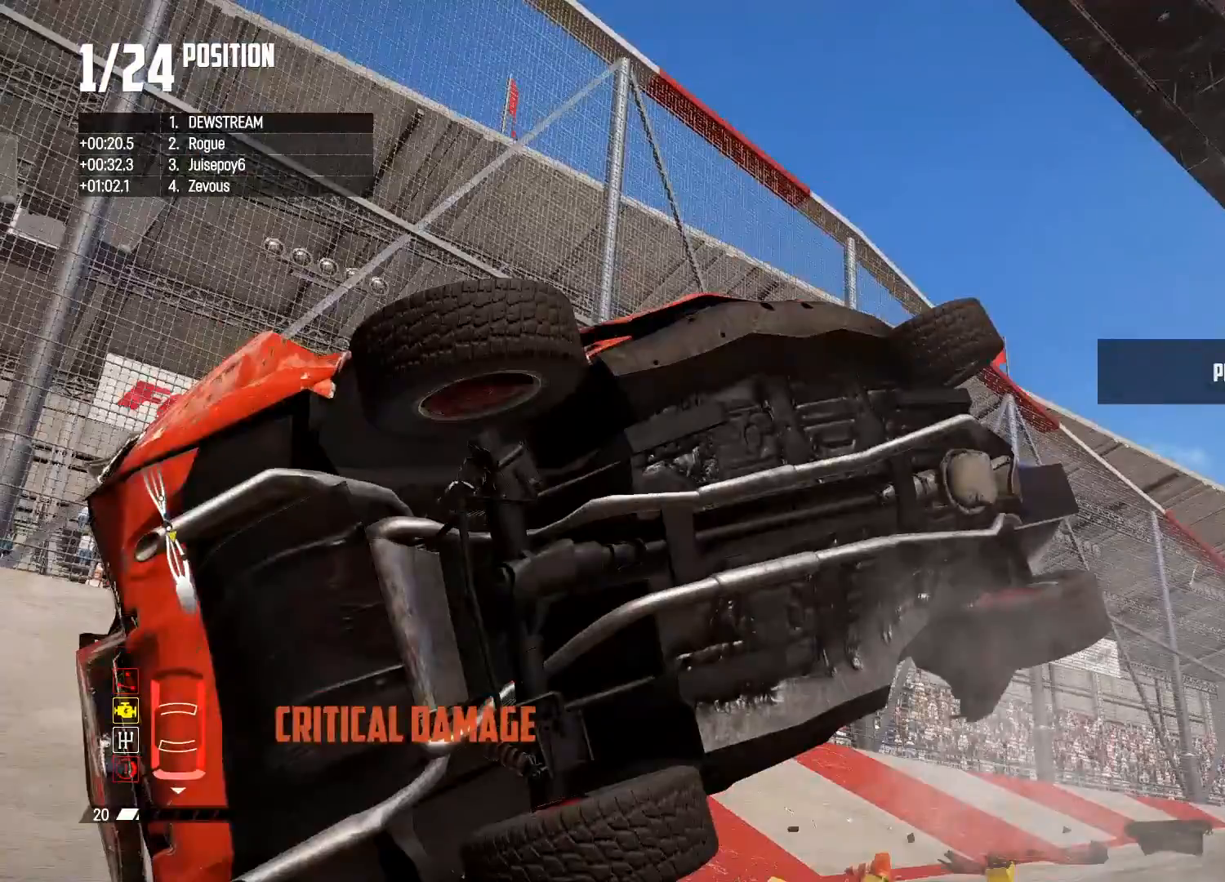
{"buttons": ["R2"], "left_stick": "right", "right_stick": "center", "events": [[267, "R2", "down"]]}